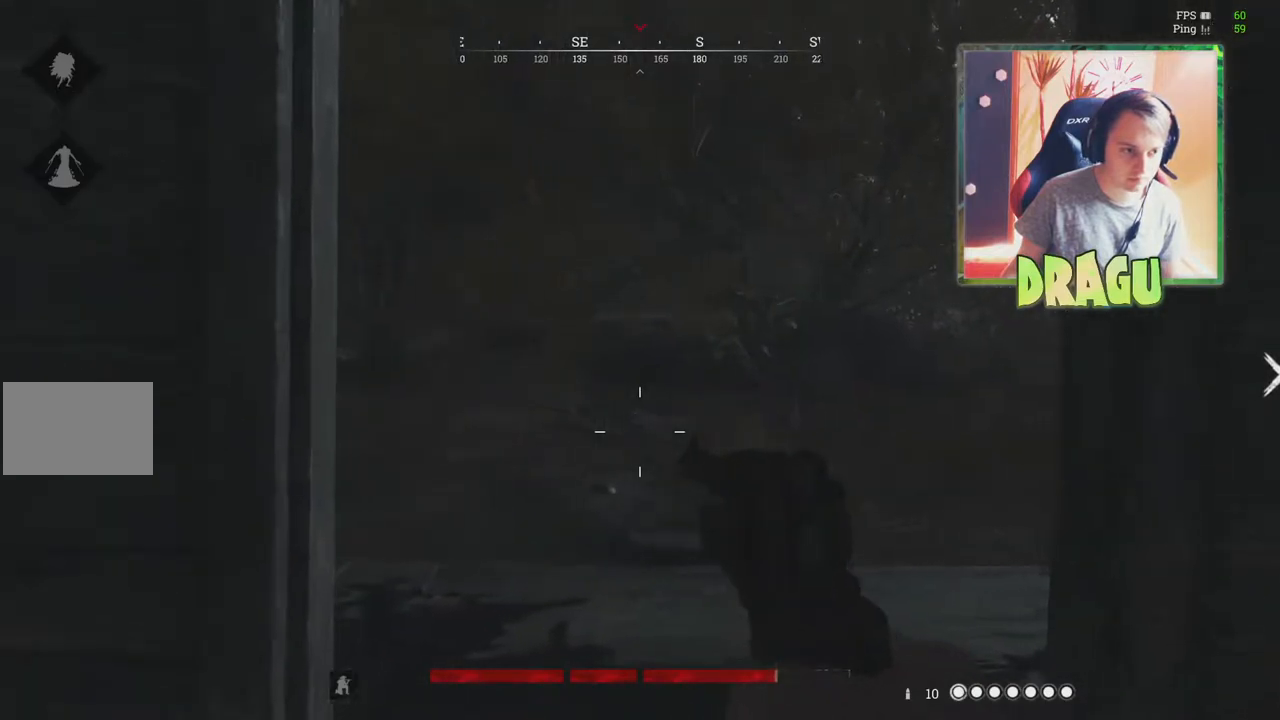
Gameplay with keyboard and mouse; each line is a JSON object with the keys and mouse buttons held at the frame after it. "events" lists presses ("down") and releases ("up") of "1", "2", "3", "4", "5", "a", "c", "ctrl", "d", "e", "f", "q", "r", "s", "shift", "tab", "v", "w", "x", "y", "mouse_left", "mouse_wheel", "mouse_right", "mouse_mb4" and "mouse_mb5" between this image and that frame as [ms after this image, input, new state], when the widget could be followed in between. "mouse_left", "mouse_wheel", "mouse_right", "mouse_mb4", "mouse_mb5" = the "left", "wheel", "right", "mb4", "mb5" buttons of the "mouse" list. No other keys are recorded. "wheel" means that the mouse wheel is clicked or scrolled. Mouse movement is not recorded.
{"keys": ["d", "w"], "mouse": [], "events": [[233, "d", "down"]]}
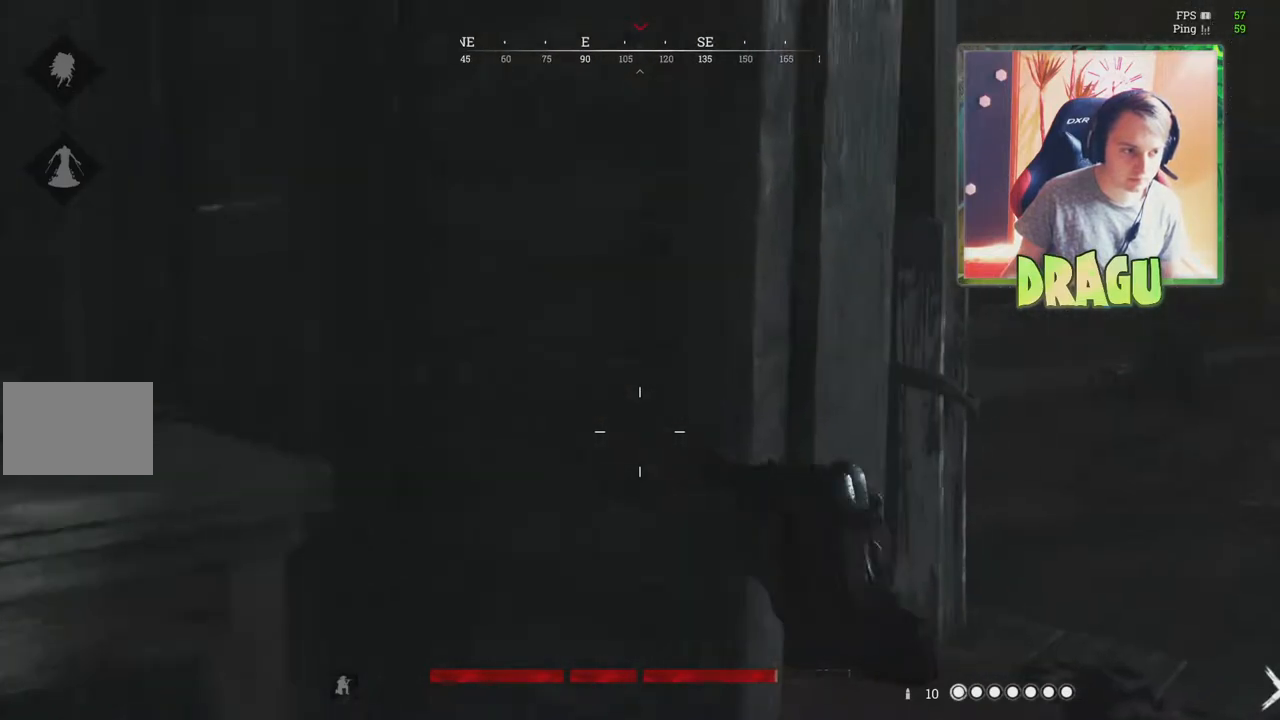
{"keys": ["d", "w"], "mouse": [], "events": [[267, "ctrl", "down"], [401, "ctrl", "up"]]}
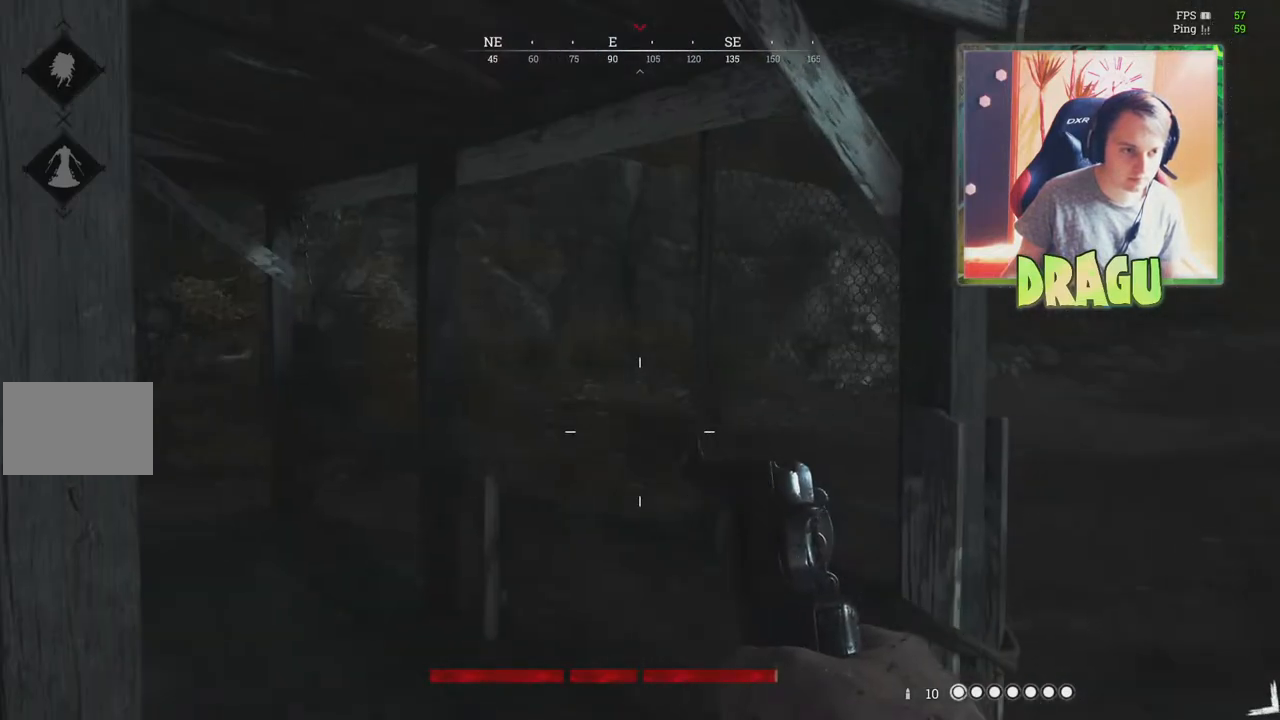
{"keys": ["d", "s"], "mouse": [], "events": [[17, "w", "up"], [450, "s", "down"]]}
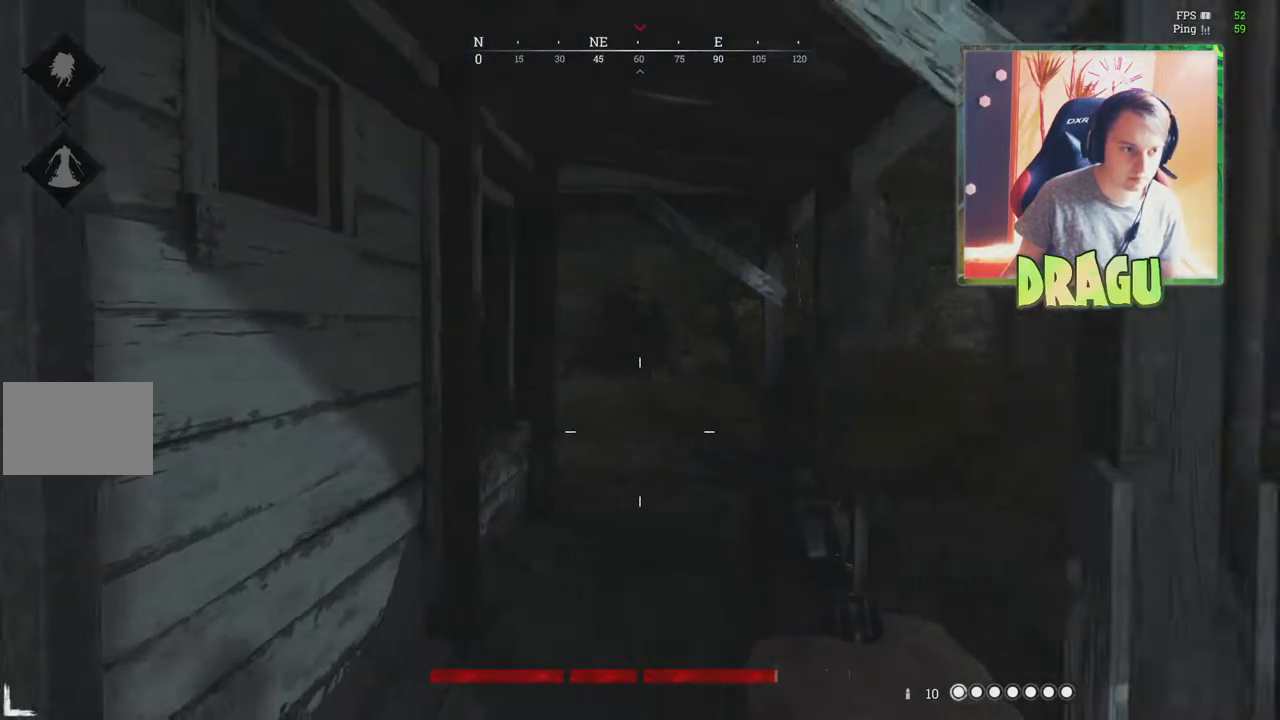
{"keys": ["d", "s"], "mouse": [], "events": []}
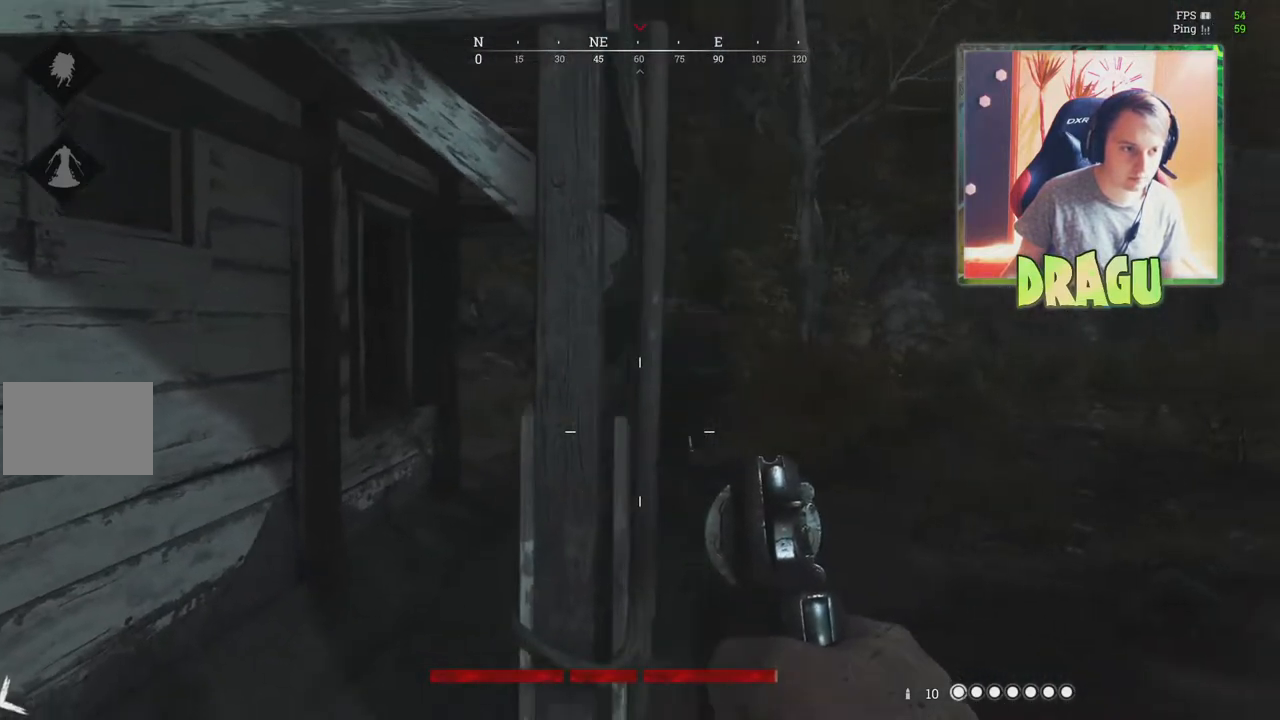
{"keys": ["d", "s"], "mouse": ["right"], "events": [[500, "mouse_right", "down"]]}
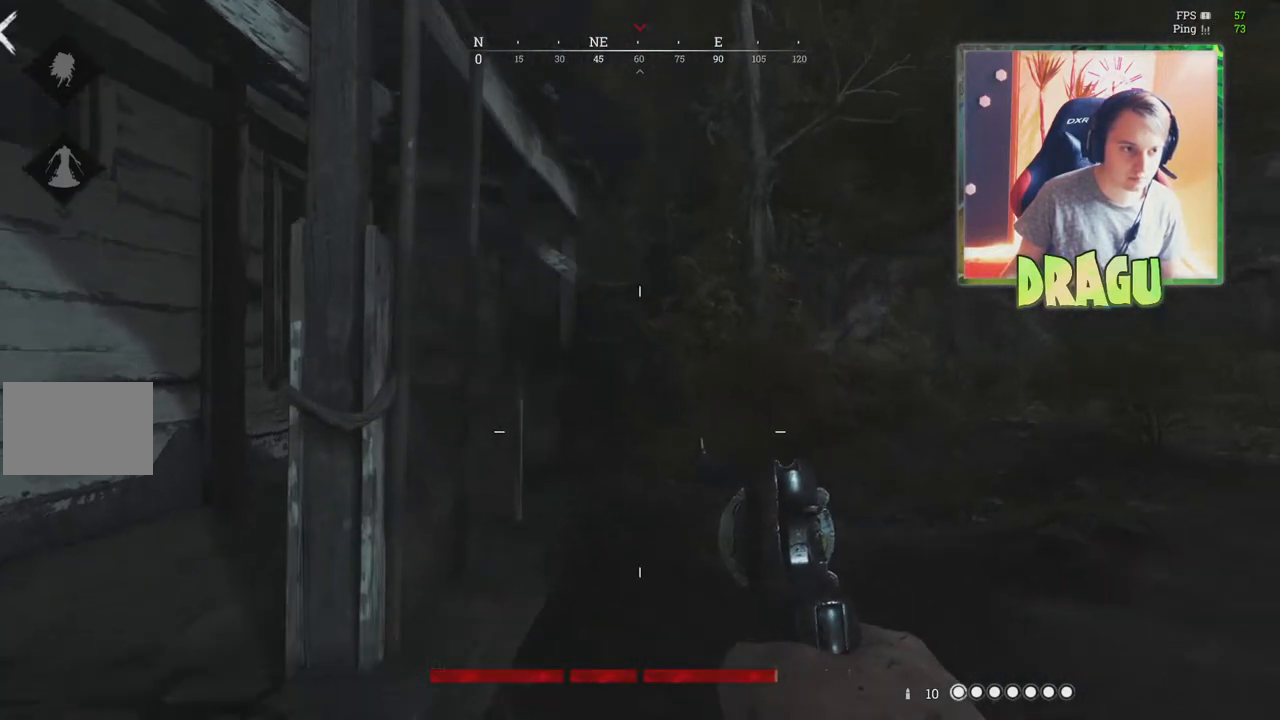
{"keys": ["d", "s"], "mouse": ["right"], "events": []}
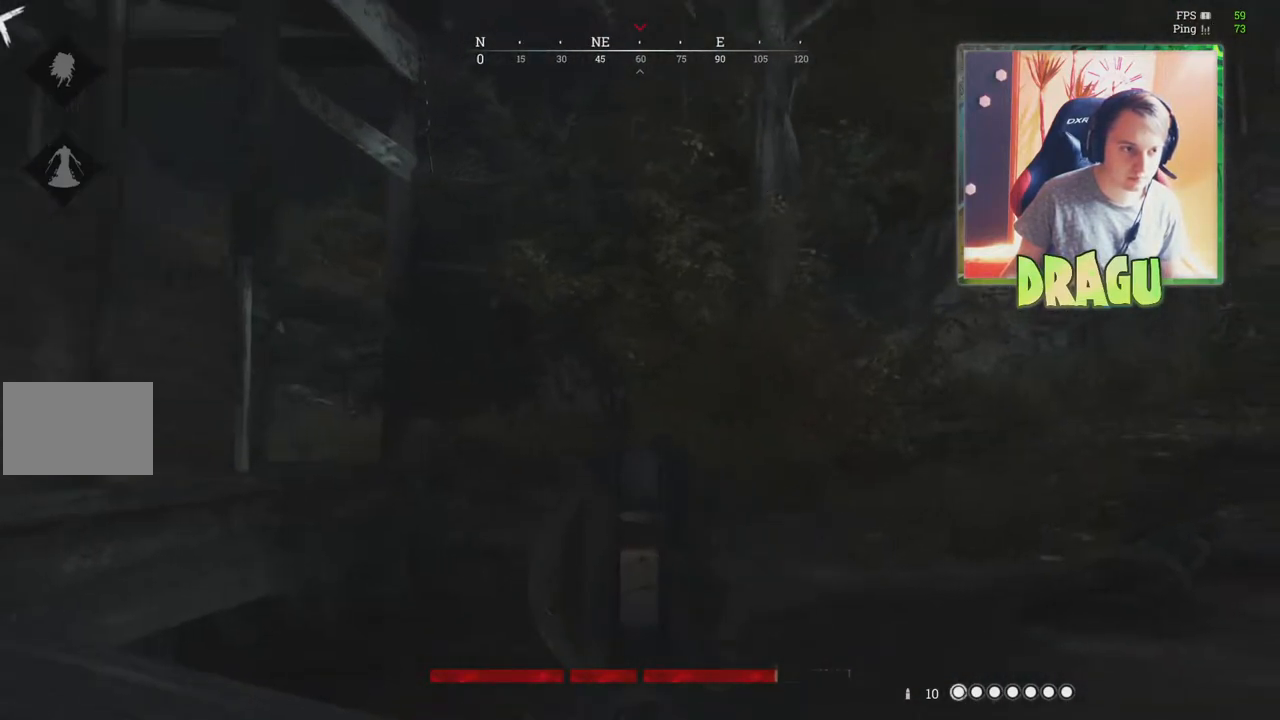
{"keys": ["a", "s"], "mouse": ["right"], "events": [[217, "d", "up"], [267, "ctrl", "down"], [350, "a", "down"], [434, "ctrl", "up"]]}
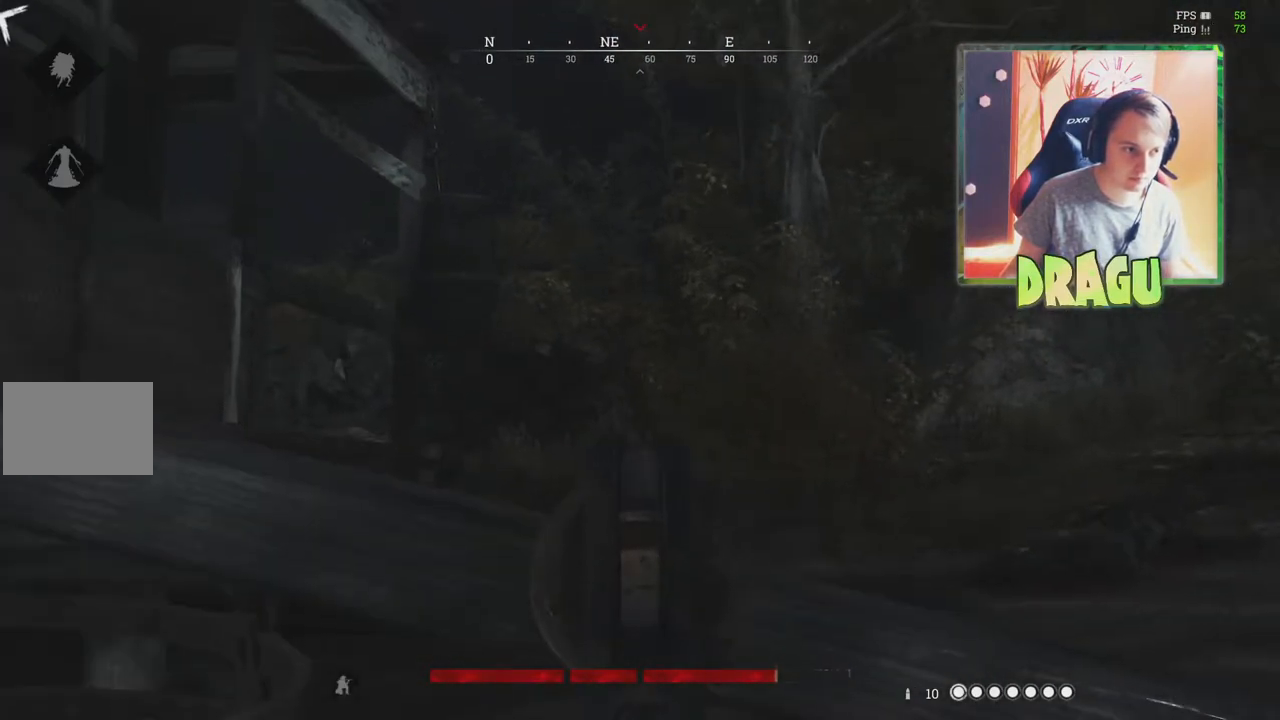
{"keys": ["a", "s"], "mouse": ["right"], "events": [[217, "ctrl", "down"], [334, "ctrl", "up"]]}
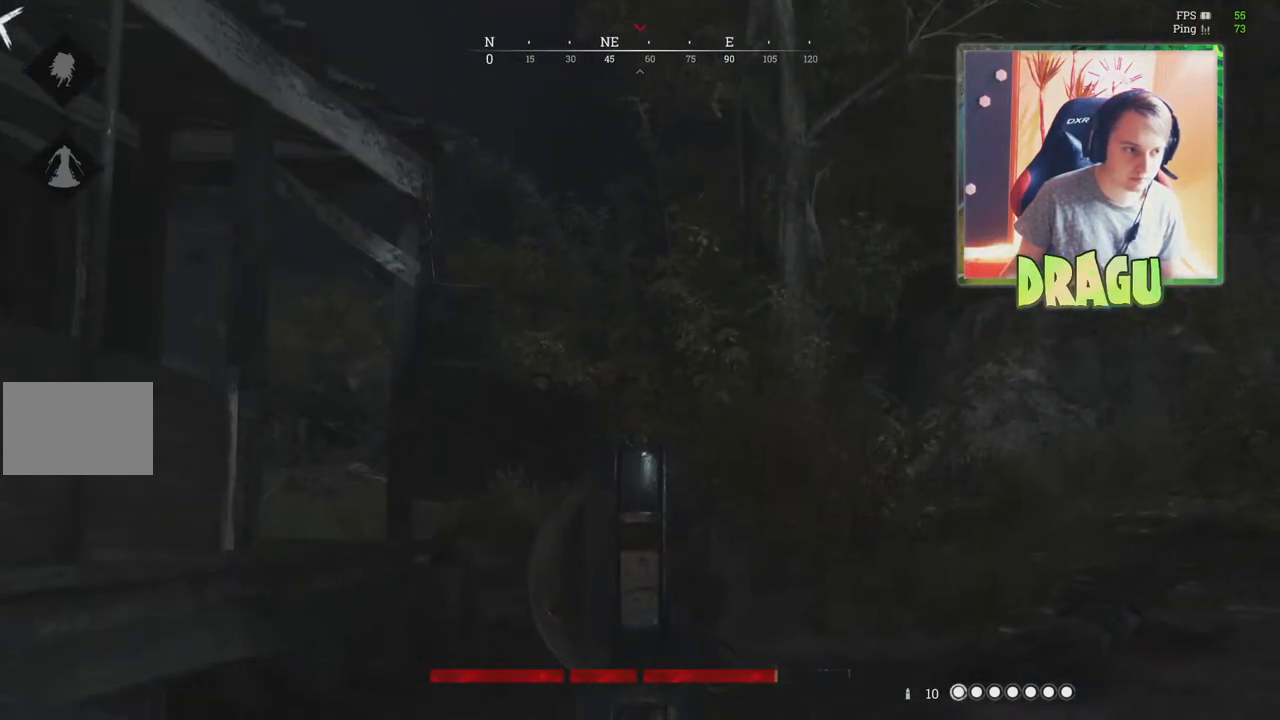
{"keys": ["a"], "mouse": ["right"], "events": [[334, "s", "up"]]}
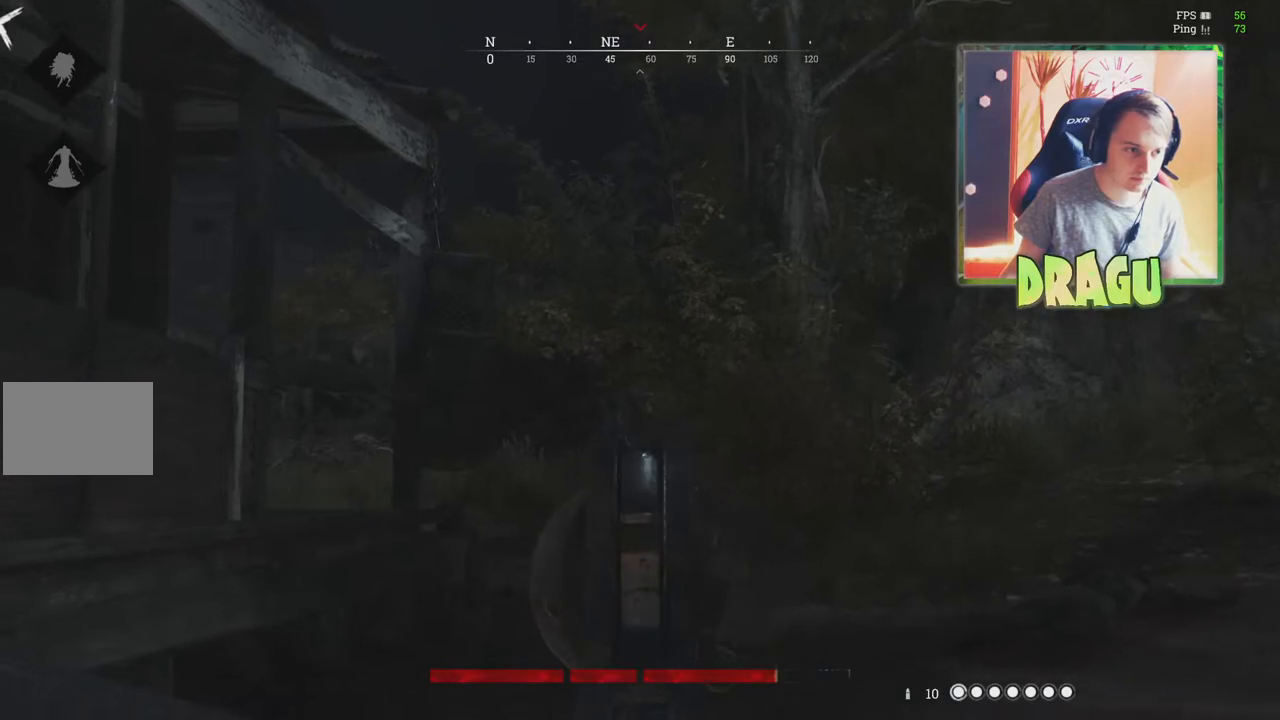
{"keys": ["d"], "mouse": ["right"], "events": [[100, "s", "down"], [134, "a", "up"], [167, "d", "down"], [201, "s", "up"]]}
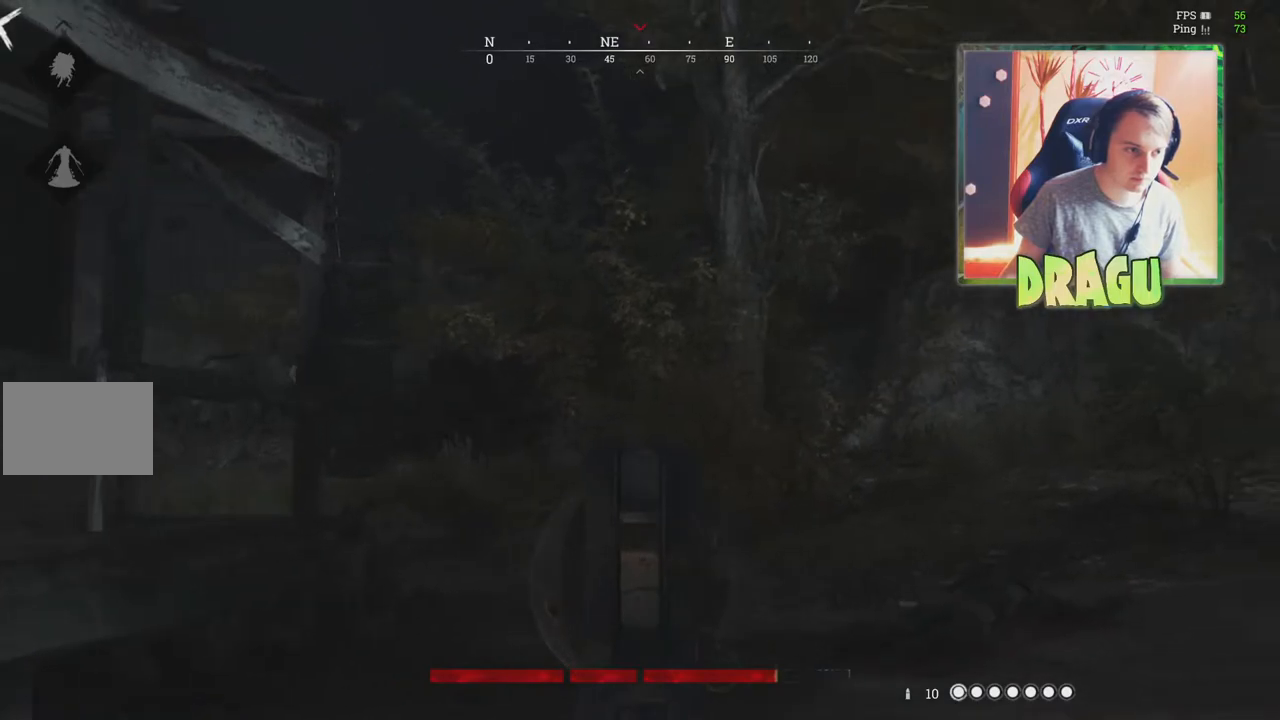
{"keys": ["a", "s"], "mouse": ["right"], "events": [[167, "s", "down"], [300, "d", "up"], [350, "a", "down"]]}
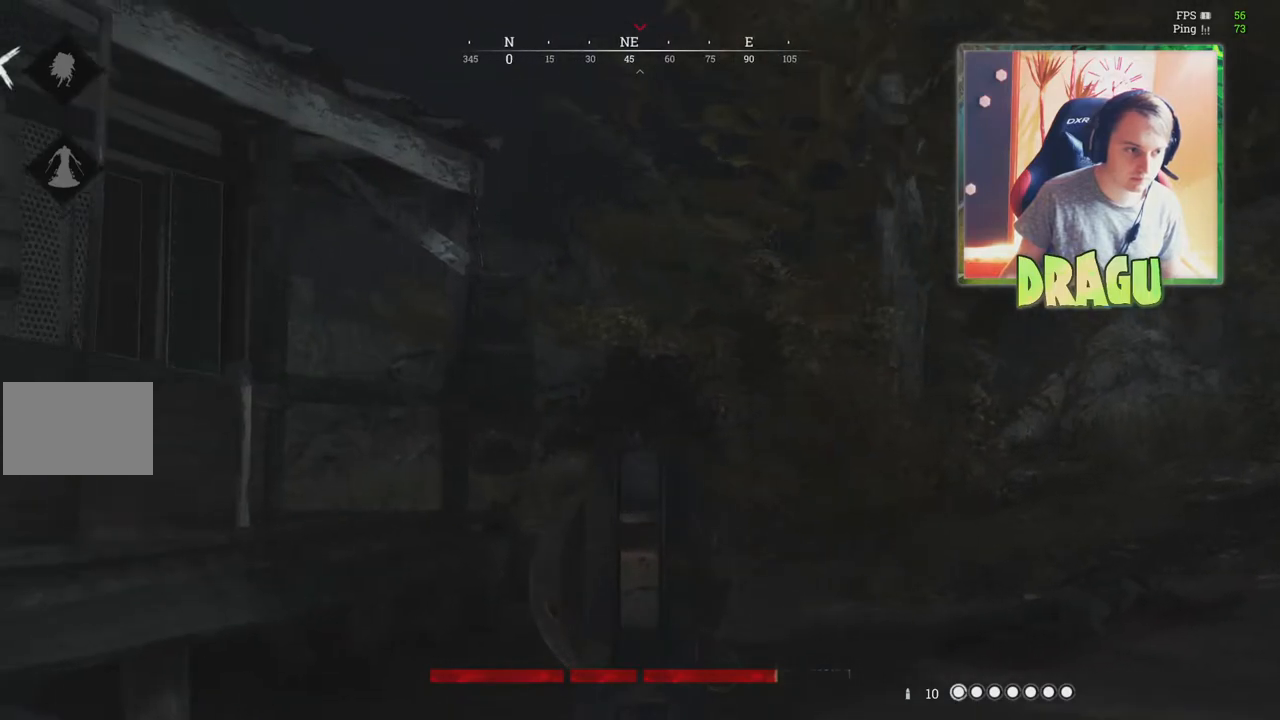
{"keys": ["a"], "mouse": ["right"], "events": [[434, "s", "up"]]}
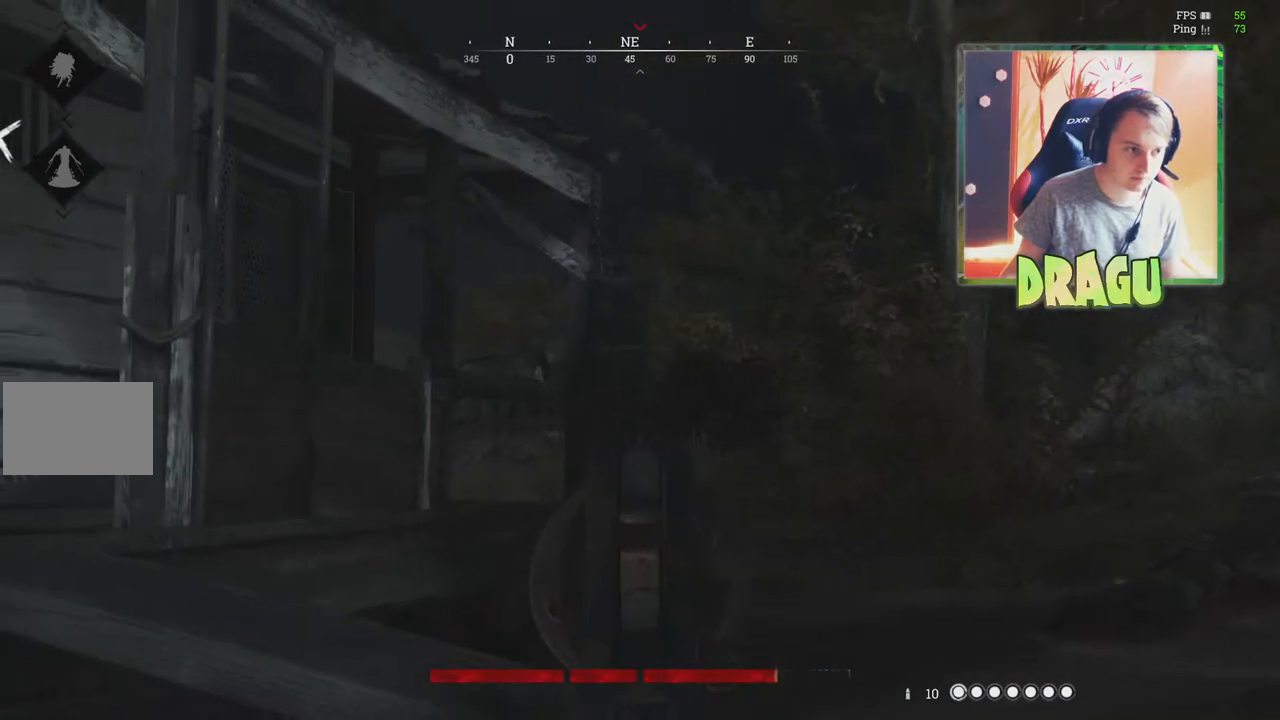
{"keys": ["a"], "mouse": [], "events": [[67, "mouse_right", "up"]]}
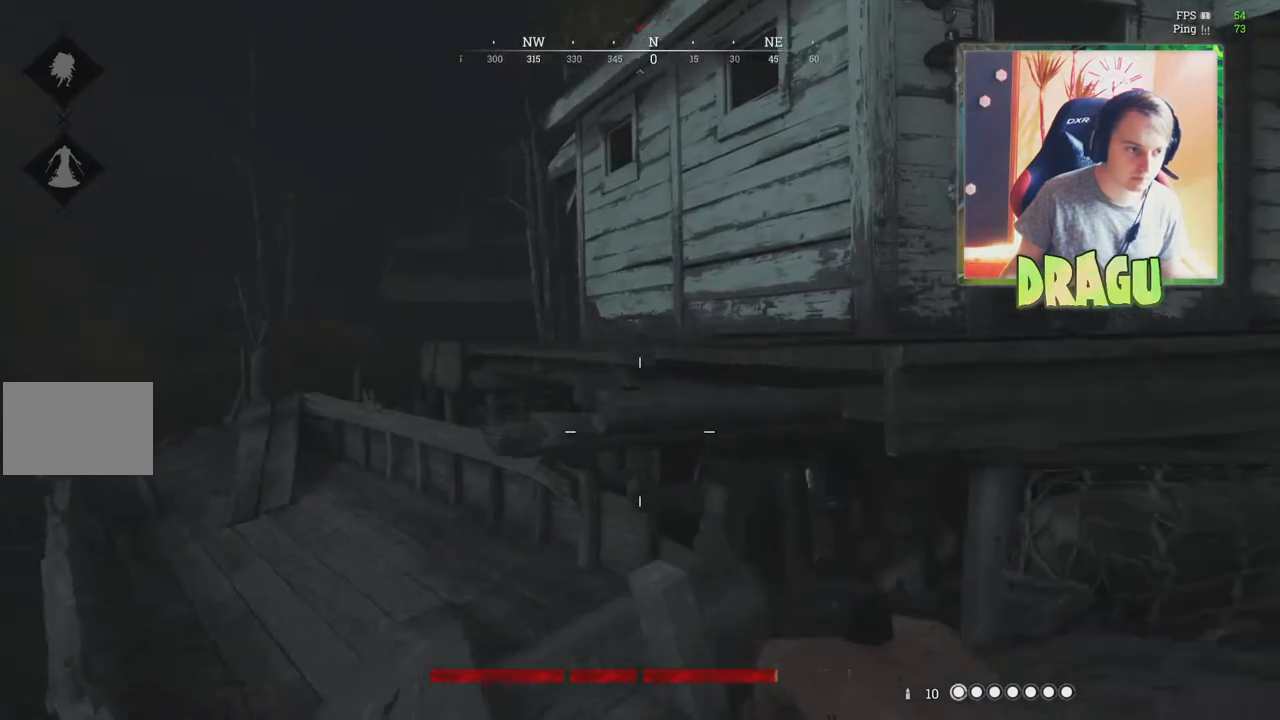
{"keys": ["a", "w"], "mouse": [], "events": [[217, "w", "down"]]}
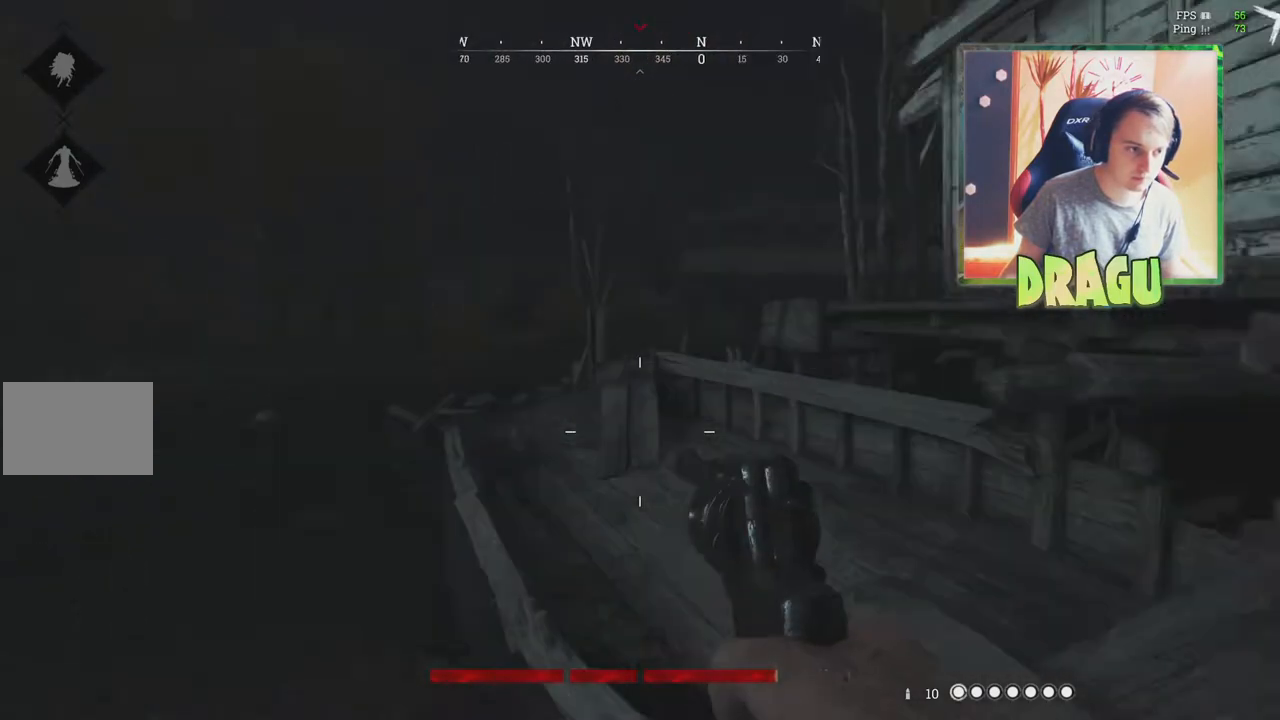
{"keys": ["w"], "mouse": [], "events": [[284, "a", "up"]]}
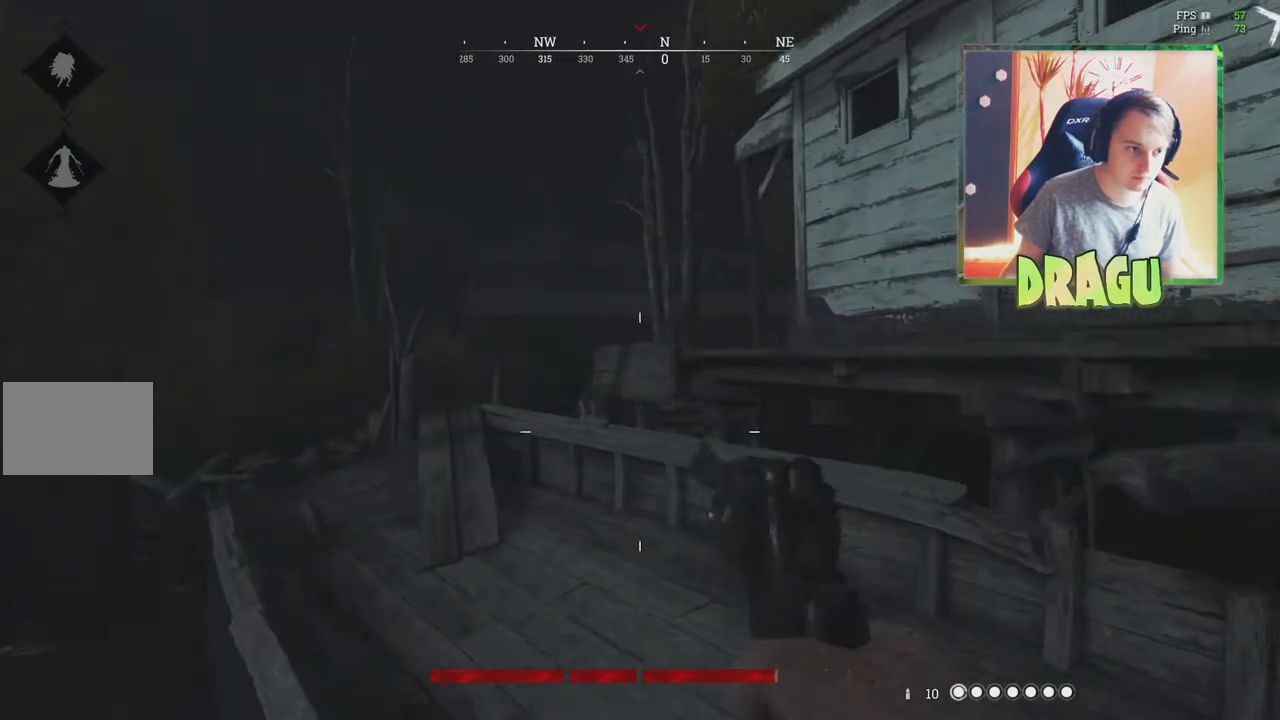
{"keys": ["w"], "mouse": [], "events": []}
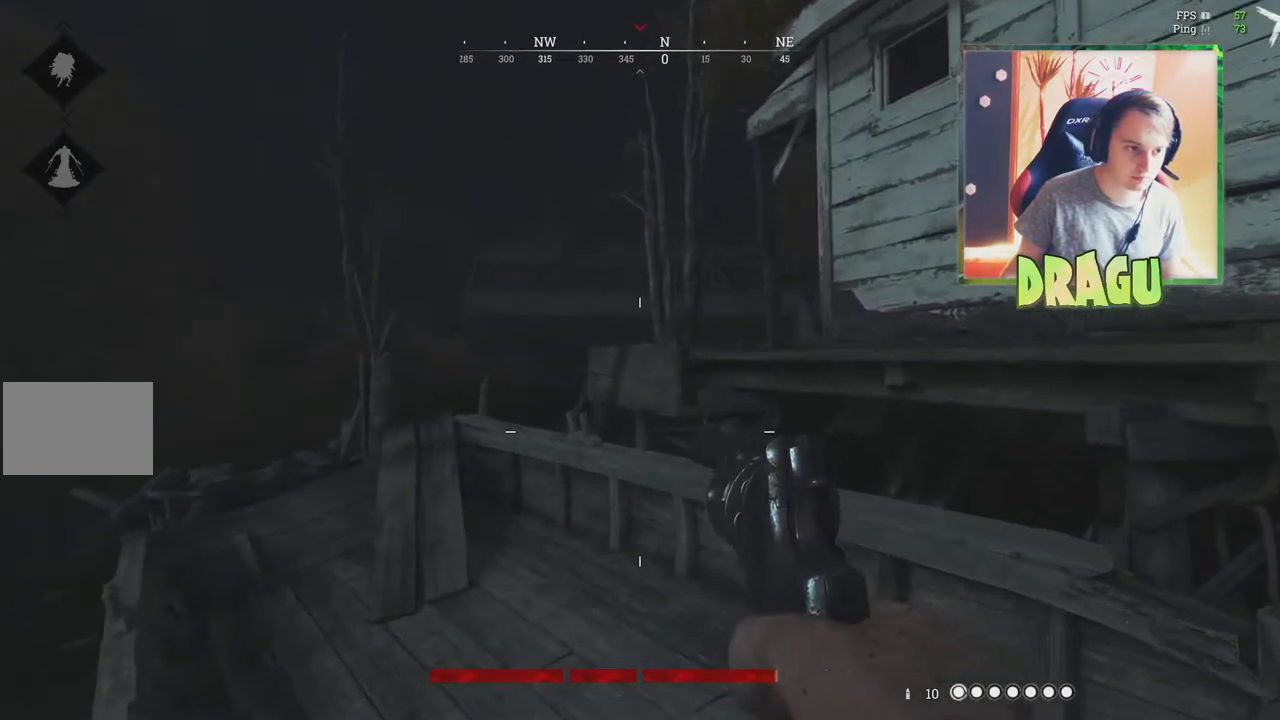
{"keys": ["a", "w"], "mouse": [], "events": [[284, "a", "down"]]}
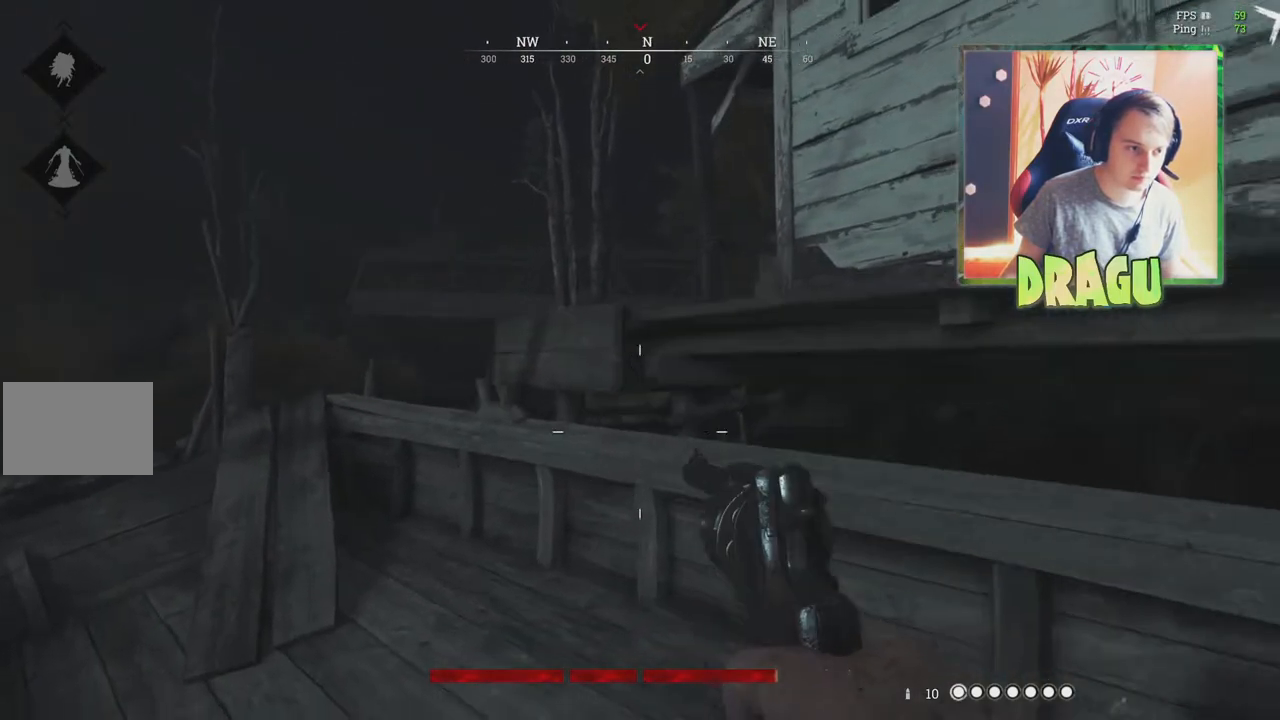
{"keys": ["a", "w"], "mouse": [], "events": []}
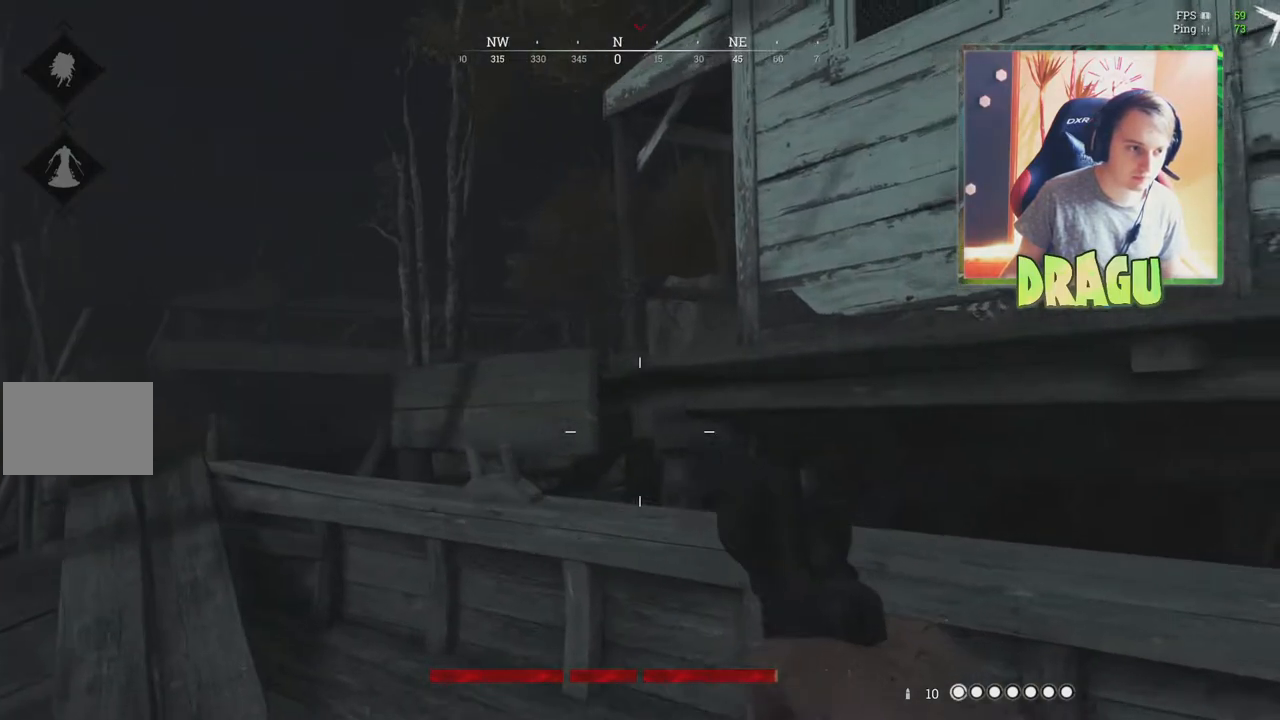
{"keys": ["a", "w"], "mouse": [], "events": []}
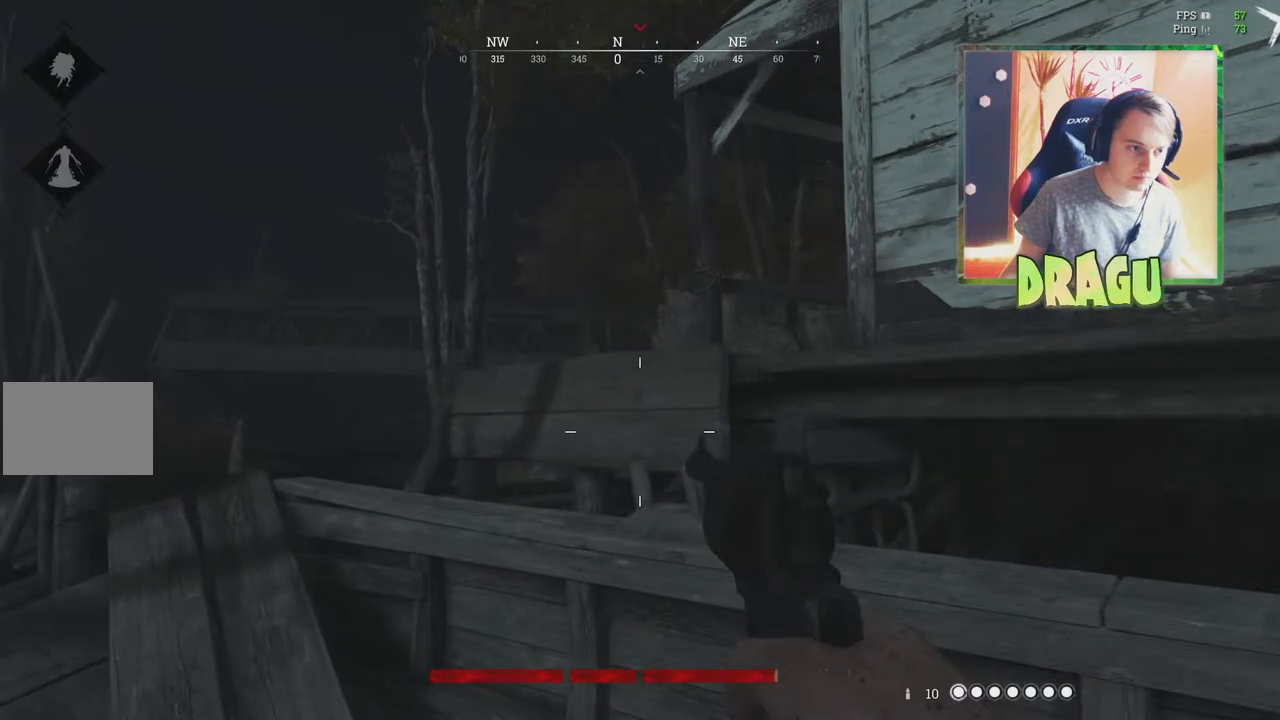
{"keys": ["a", "w"], "mouse": ["right"], "events": [[434, "mouse_right", "down"]]}
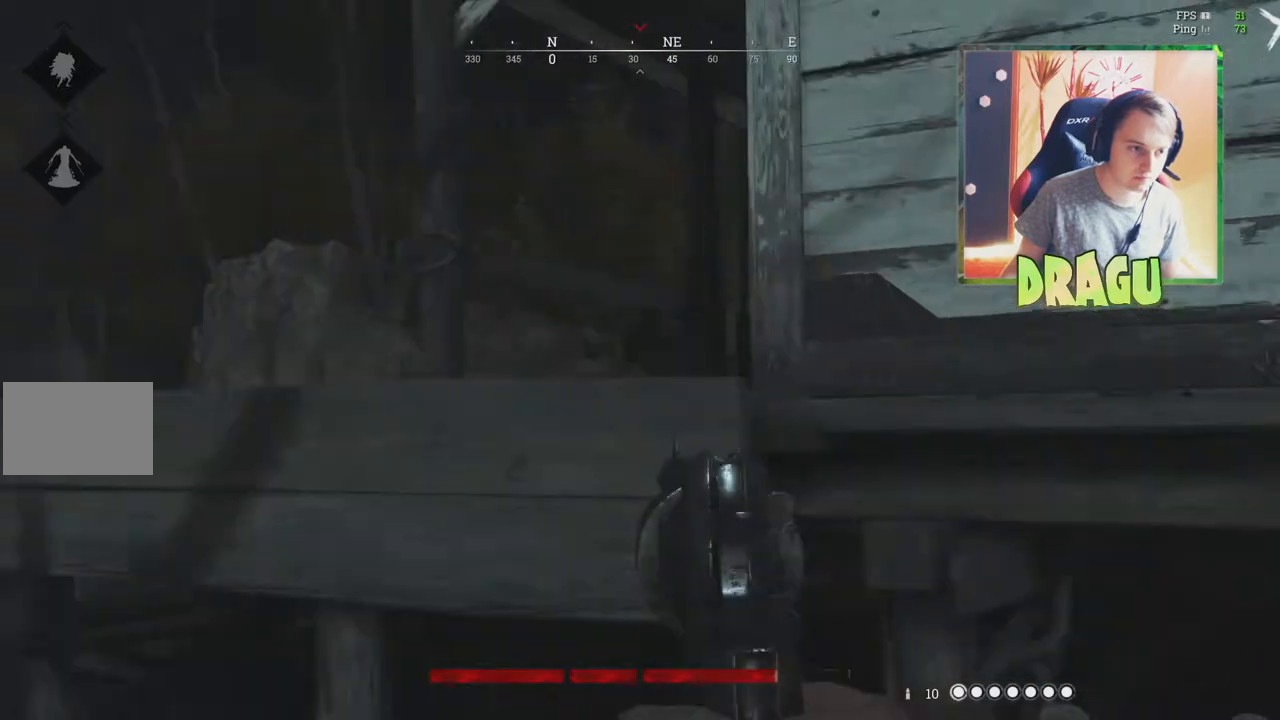
{"keys": ["a", "w"], "mouse": ["right"], "events": []}
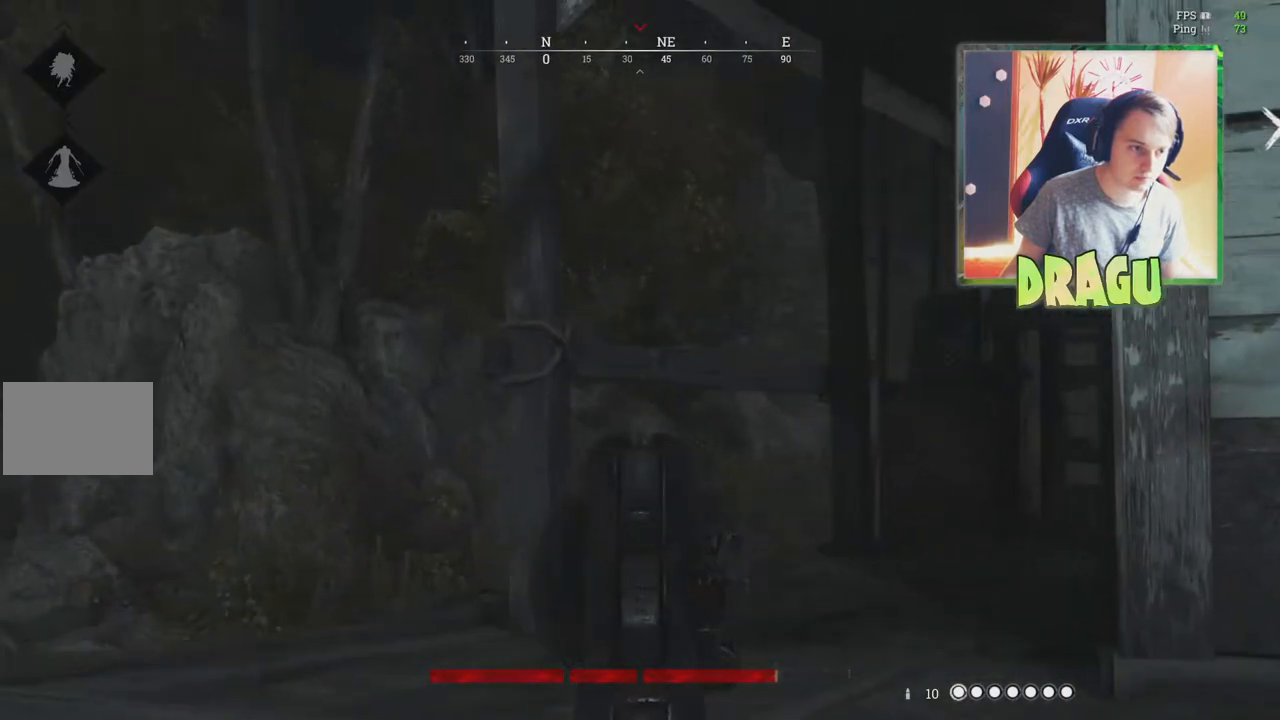
{"keys": ["s"], "mouse": ["right"], "events": [[117, "w", "up"], [217, "a", "up"], [217, "d", "down"], [401, "s", "down"], [484, "d", "up"]]}
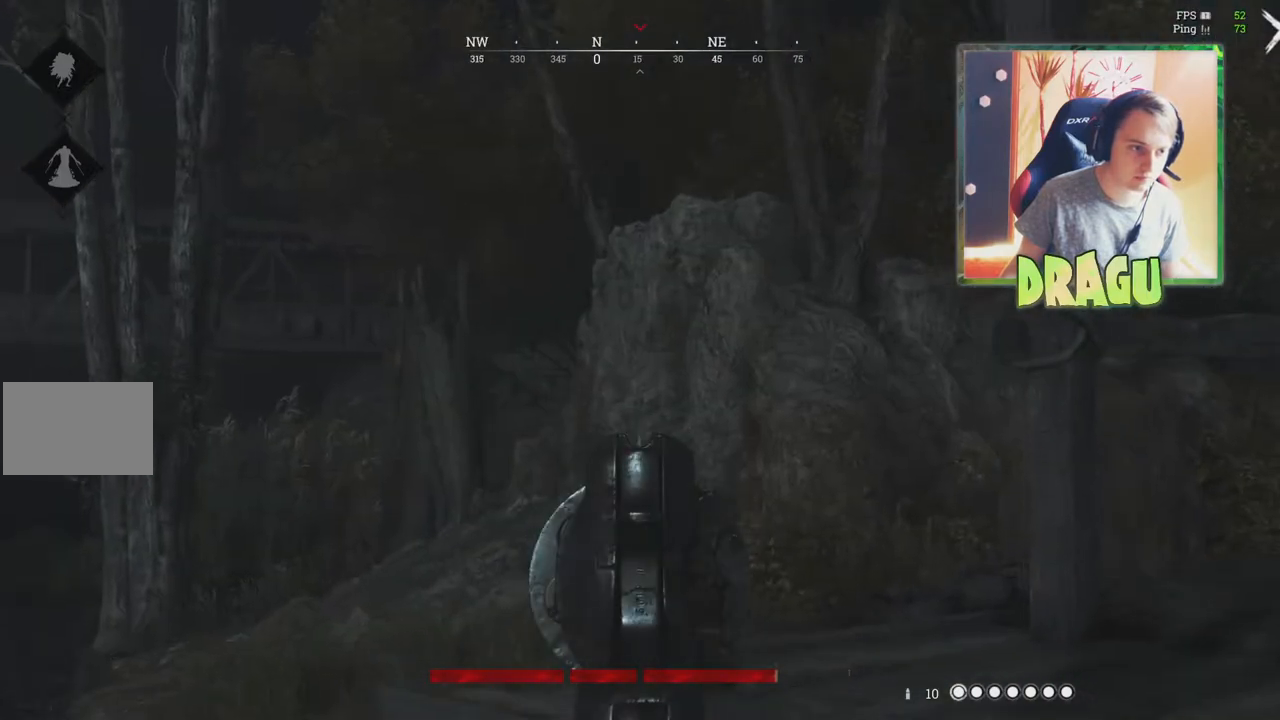
{"keys": ["s"], "mouse": ["right"], "events": [[117, "a", "down"], [500, "a", "up"]]}
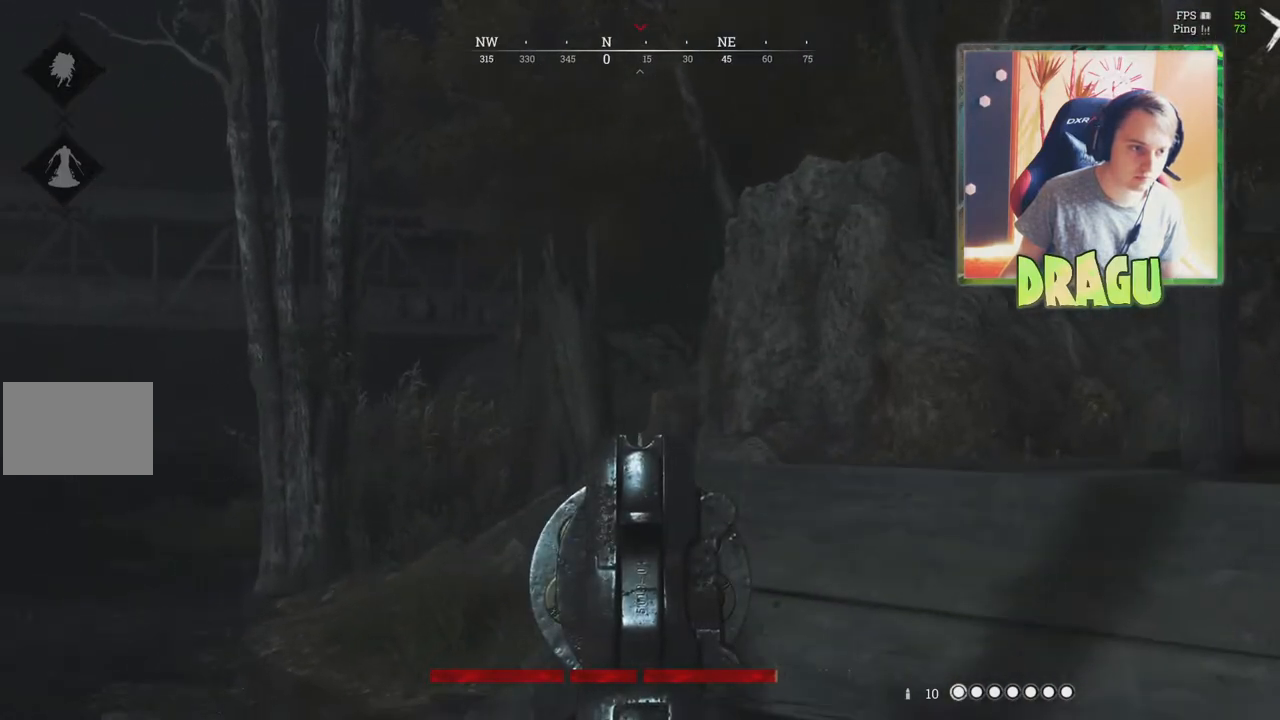
{"keys": ["d", "s"], "mouse": ["right"], "events": [[151, "d", "down"]]}
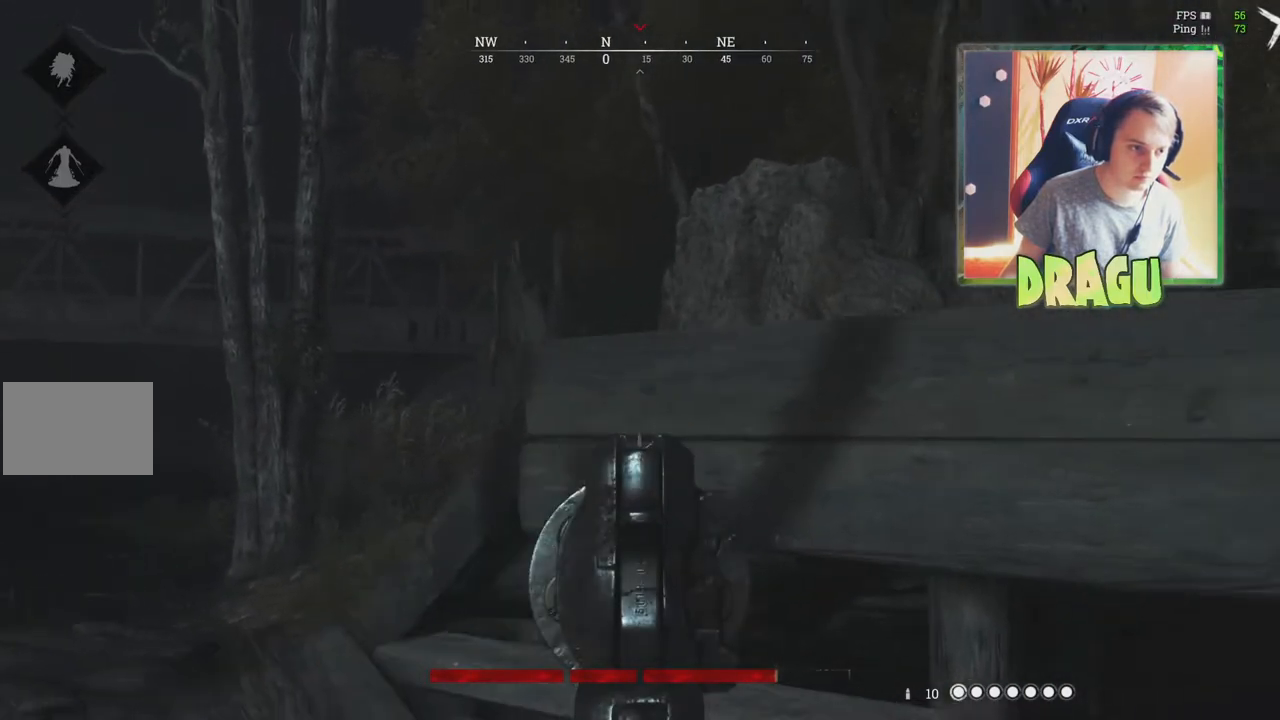
{"keys": ["s"], "mouse": ["right"], "events": [[50, "1", "down"], [133, "1", "up"], [350, "ctrl", "down"], [450, "ctrl", "up"], [500, "d", "up"]]}
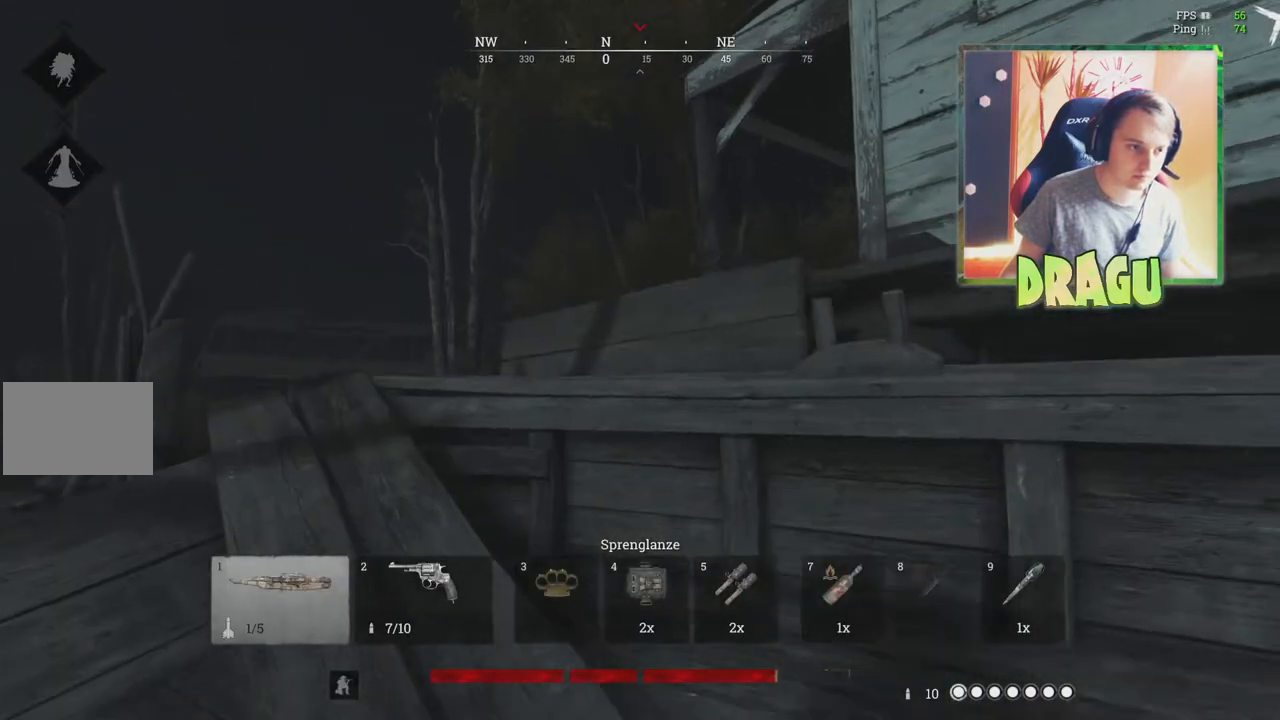
{"keys": ["a", "ctrl", "w"], "mouse": ["right"], "events": [[67, "a", "down"], [117, "s", "up"], [351, "w", "down"], [468, "ctrl", "down"]]}
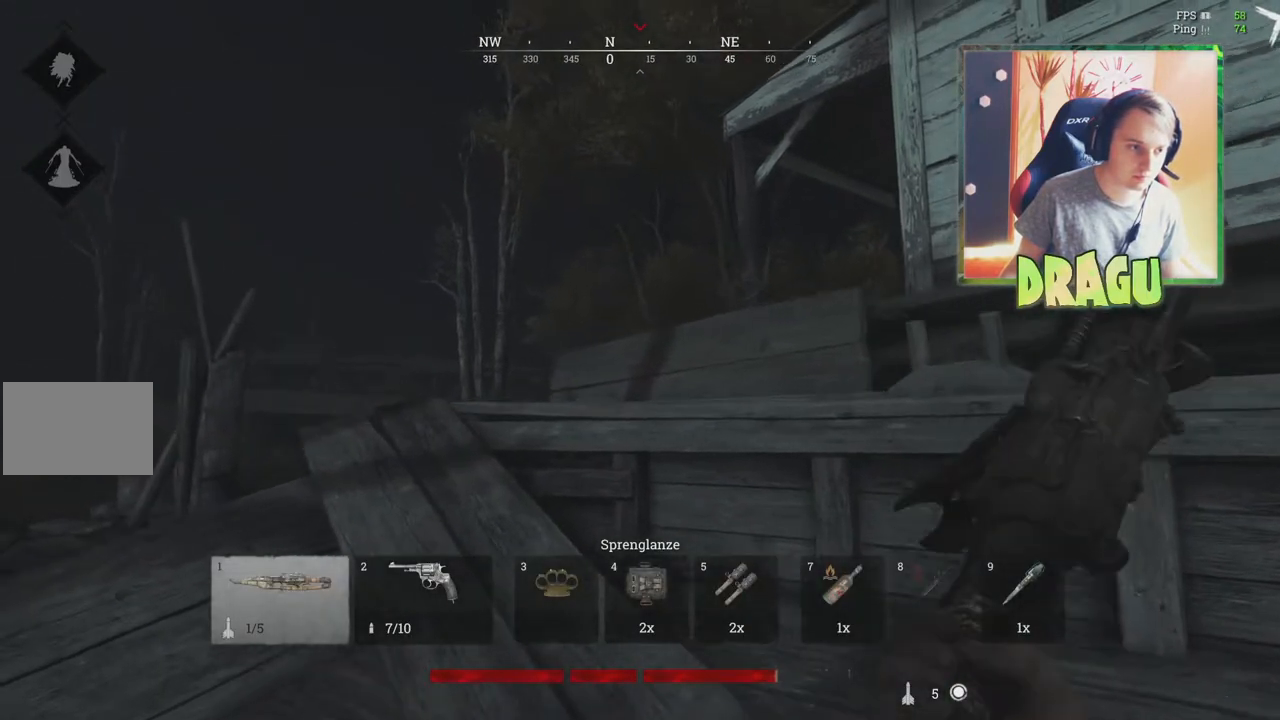
{"keys": ["a", "w"], "mouse": ["right"], "events": [[117, "ctrl", "up"]]}
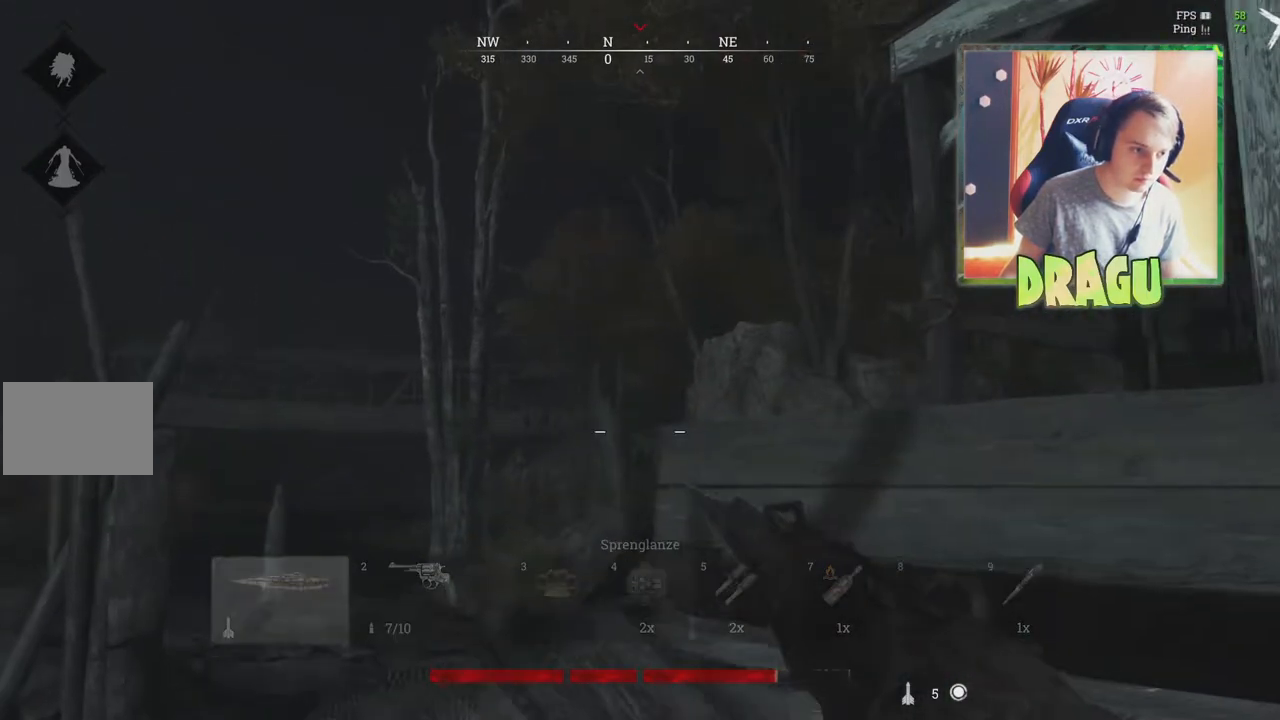
{"keys": ["d"], "mouse": ["left", "right"], "events": [[133, "a", "up"], [250, "d", "down"], [250, "w", "up"], [400, "mouse_left", "down"]]}
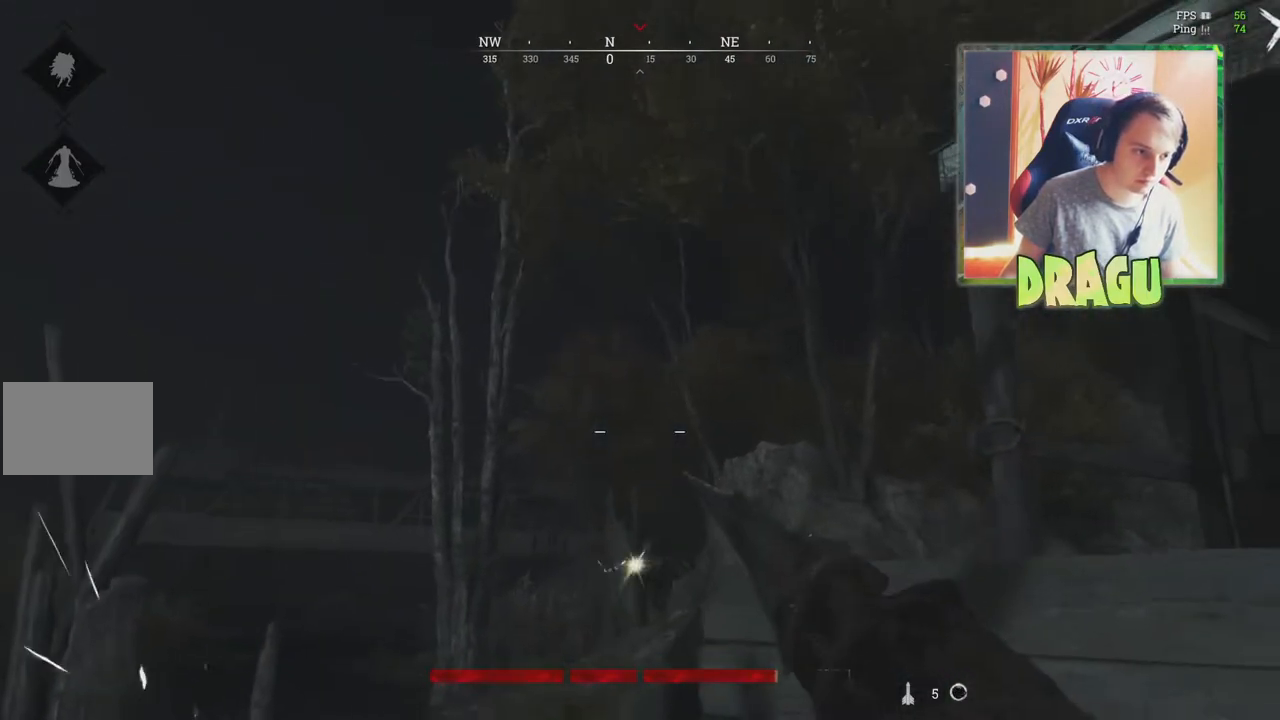
{"keys": ["d", "shift", "w"], "mouse": [], "events": [[50, "mouse_left", "up"], [150, "mouse_right", "up"], [250, "shift", "down"], [250, "w", "down"]]}